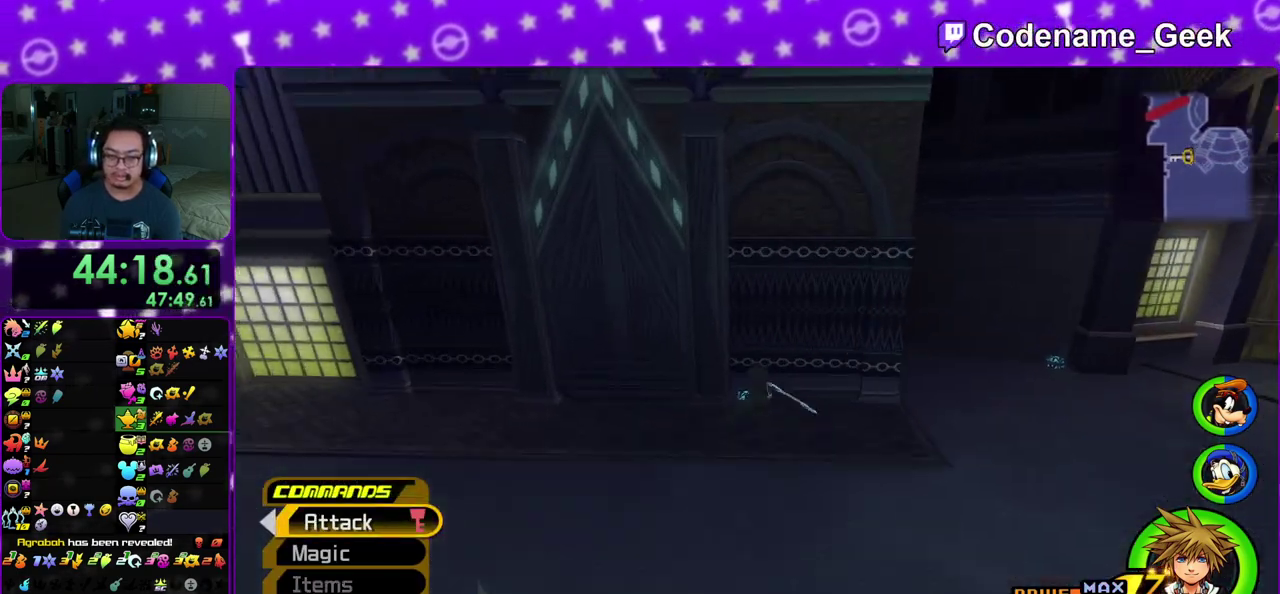
Gameplay with a controller (Nintendo layout); each line is a JSON object with the inputs held at the frame after it (dt_ms = milliseconds from this image to that frame). "events" lists button and stick changes between this image and that frame as [ms after this image, input, new state], when the widget could be followed in between. This overlay highlights the sticks when they move; stick clicks (L3 R3) are not distinguishable. Not read: L3 R3 SELECT START.
{"dt_ms": 300, "buttons": [], "left_stick": "up", "right_stick": "center", "events": []}
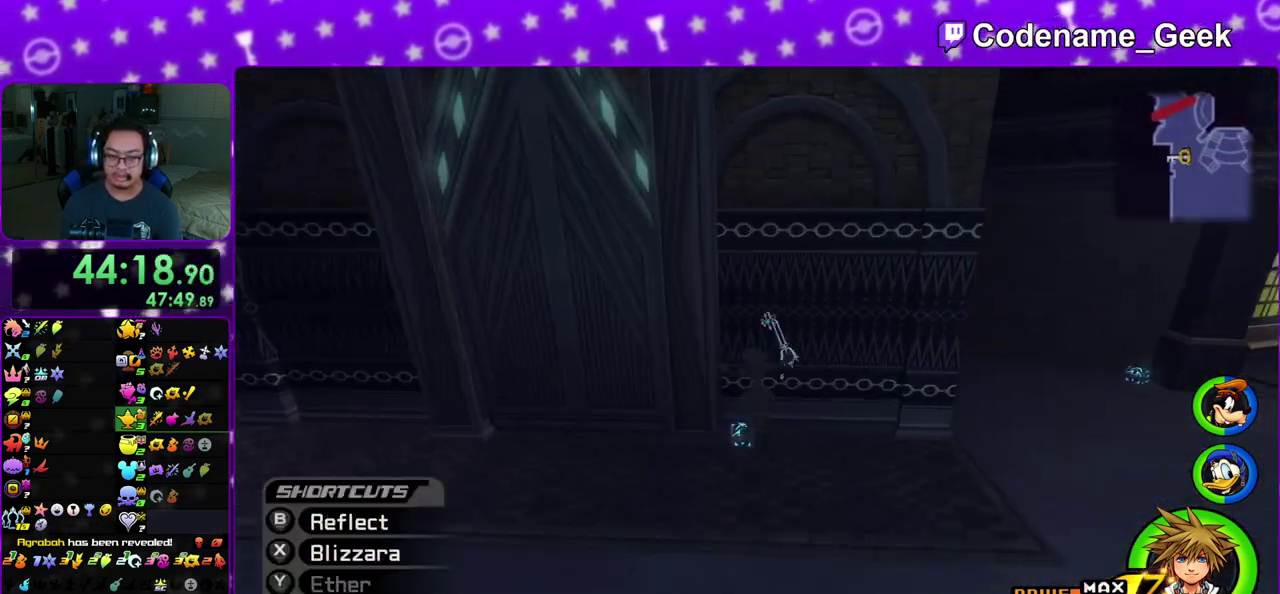
{"dt_ms": 800, "buttons": [], "left_stick": "center", "right_stick": "center", "events": [[83, "left_stick", "up-left"], [450, "X", "down"], [567, "X", "up"], [617, "left_stick", "center"], [650, "X", "down"], [733, "X", "up"]]}
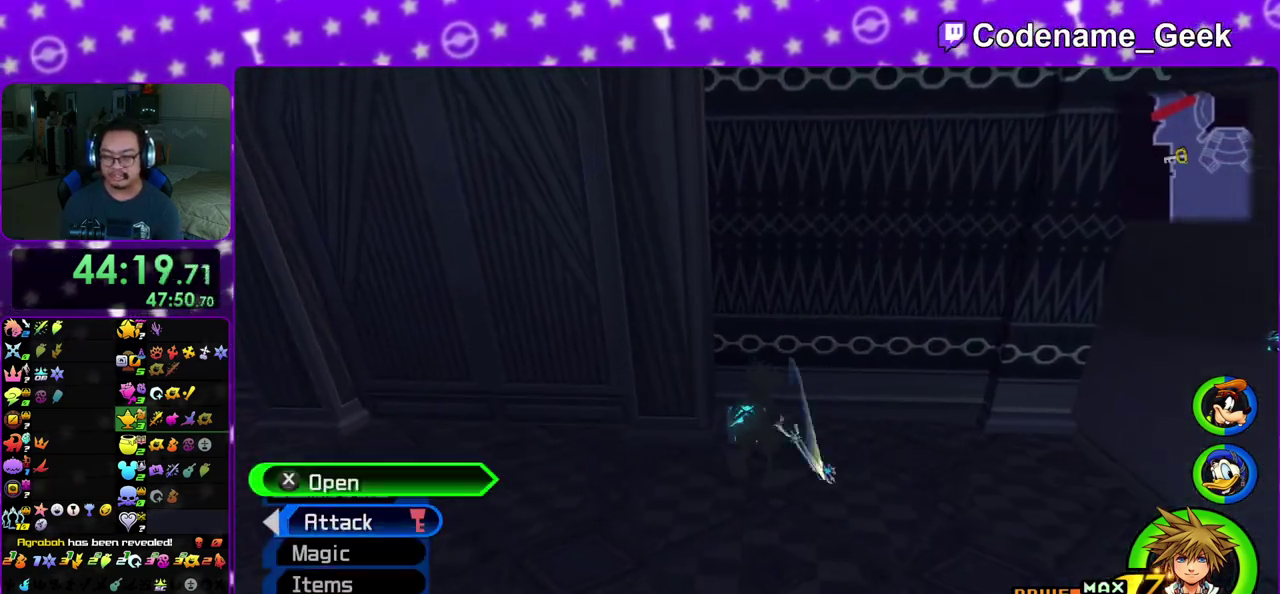
{"dt_ms": 400, "buttons": ["X"], "left_stick": "center", "right_stick": "center", "events": [[17, "X", "down"], [117, "X", "up"], [183, "right_stick", "right"], [217, "X", "down"], [317, "X", "up"], [350, "right_stick", "center"], [383, "X", "down"]]}
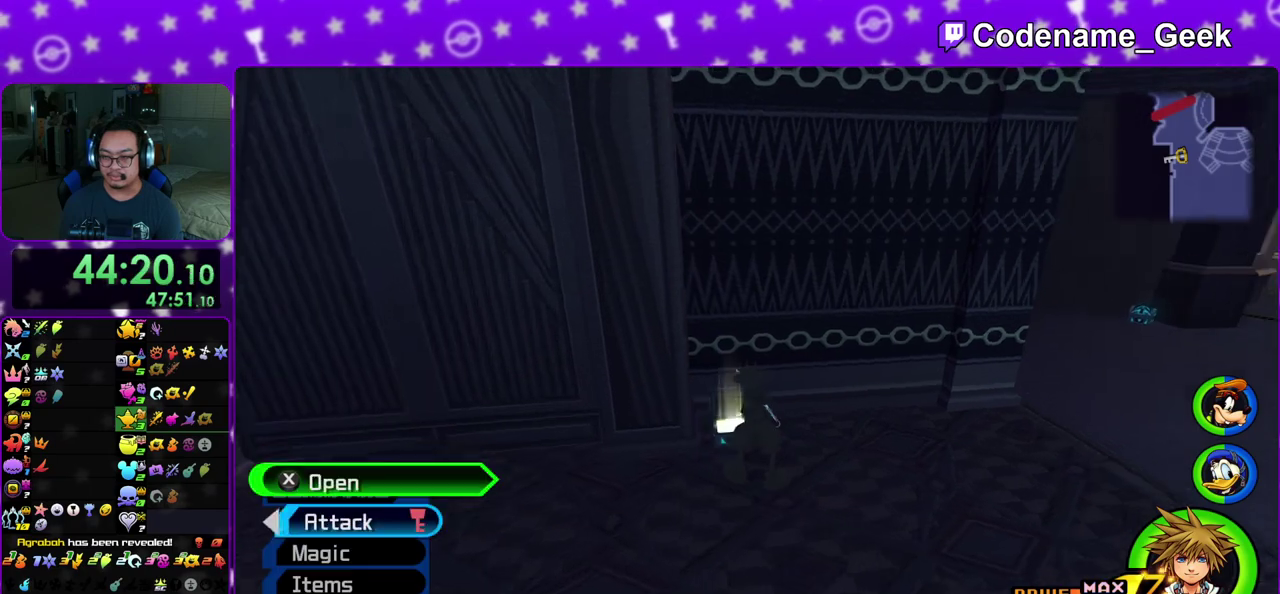
{"dt_ms": 500, "buttons": ["B"], "left_stick": "right", "right_stick": "center", "events": [[83, "X", "up"], [167, "right_stick", "right"], [333, "right_stick", "center"], [350, "left_stick", "right"], [450, "B", "down"]]}
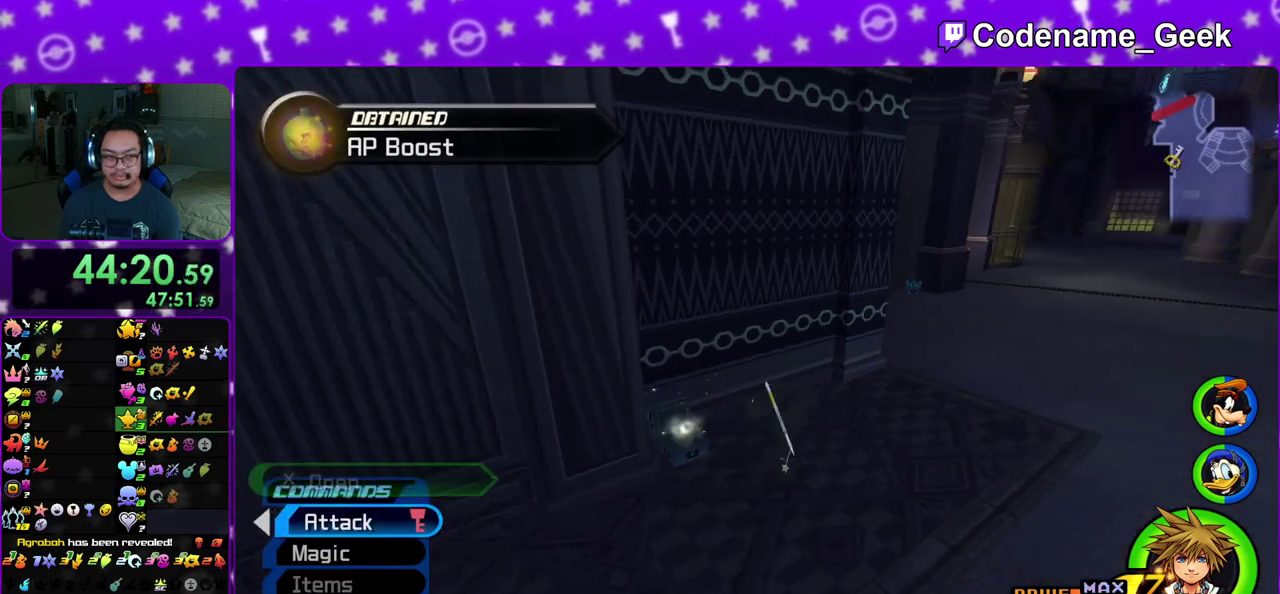
{"dt_ms": 500, "buttons": ["Y"], "left_stick": "up", "right_stick": "center", "events": [[50, "B", "up"], [67, "left_stick", "up-right"], [100, "B", "down"], [217, "B", "up"], [217, "Y", "down"], [333, "right_stick", "right"], [400, "right_stick", "up-right"], [450, "left_stick", "up"], [450, "right_stick", "center"]]}
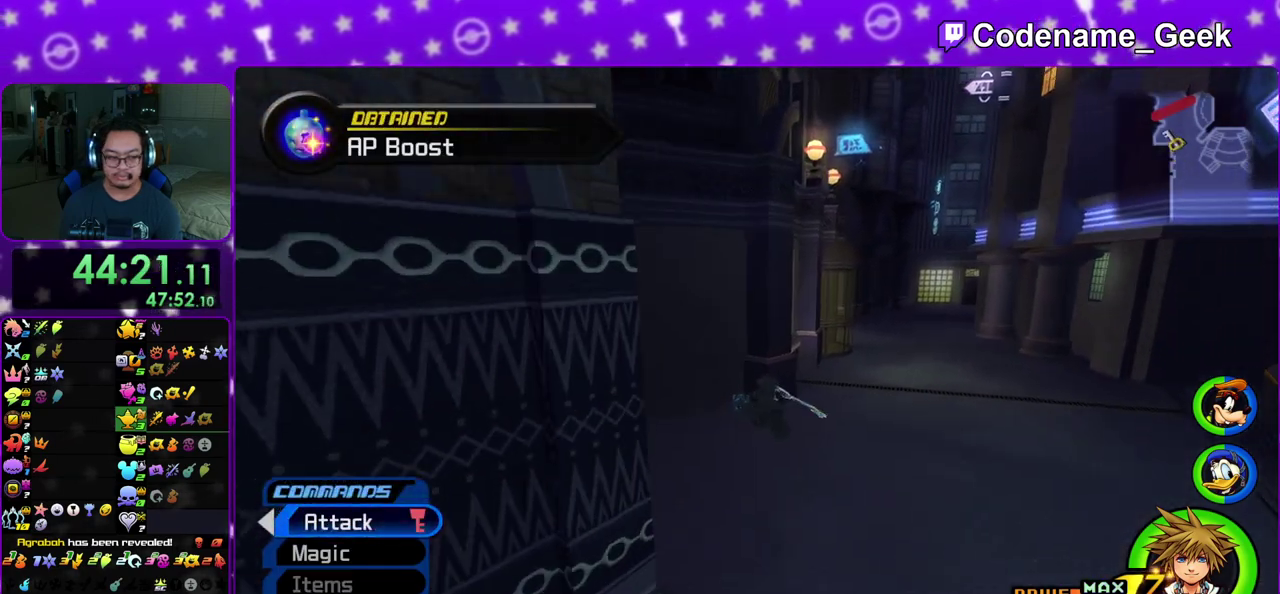
{"dt_ms": 500, "buttons": [], "left_stick": "down-left", "right_stick": "center", "events": [[217, "Y", "up"], [350, "left_stick", "down-left"]]}
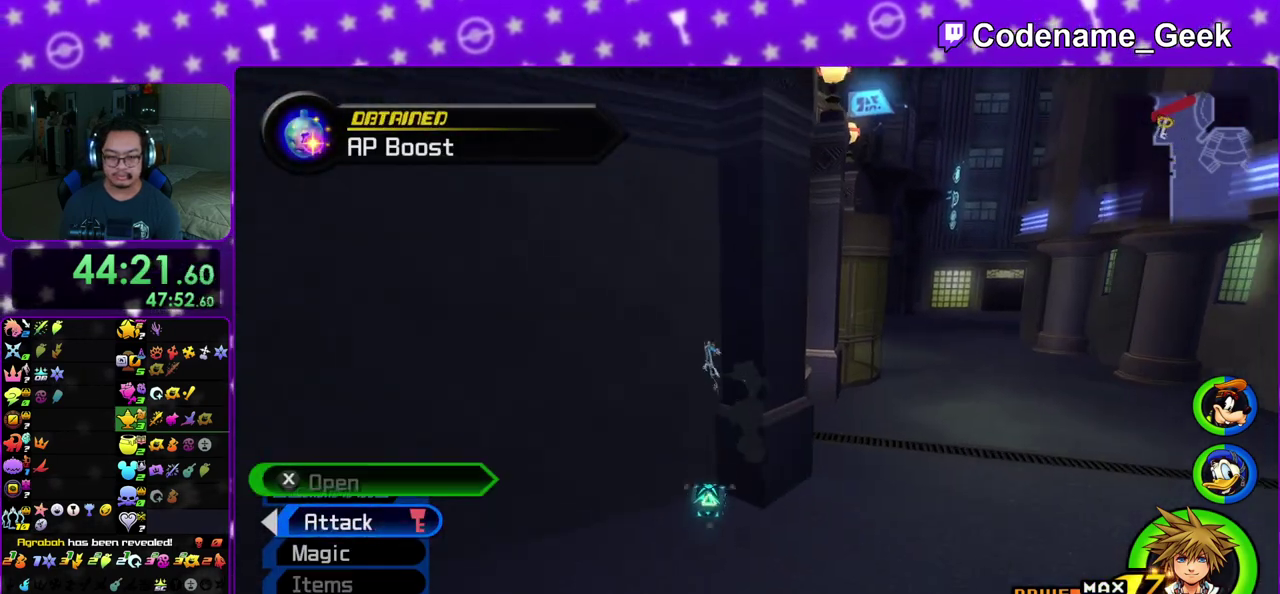
{"dt_ms": 500, "buttons": ["X"], "left_stick": "center", "right_stick": "center", "events": [[233, "left_stick", "left"], [233, "right_stick", "left"], [283, "right_stick", "center"], [383, "left_stick", "up-left"], [383, "right_stick", "down-left"], [450, "X", "down"], [450, "left_stick", "center"], [450, "right_stick", "center"]]}
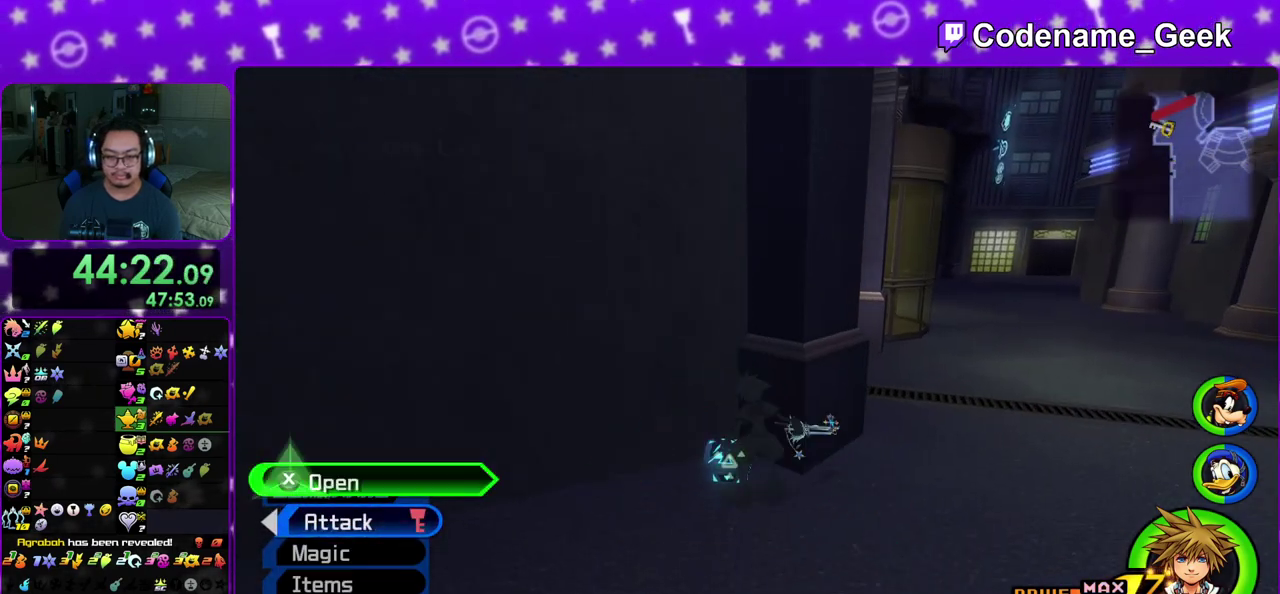
{"dt_ms": 600, "buttons": [], "left_stick": "center", "right_stick": "center", "events": [[17, "X", "up"], [100, "X", "down"], [217, "X", "up"], [233, "right_stick", "down-right"], [300, "X", "down"], [300, "right_stick", "center"], [400, "X", "up"], [483, "X", "down"], [567, "X", "up"]]}
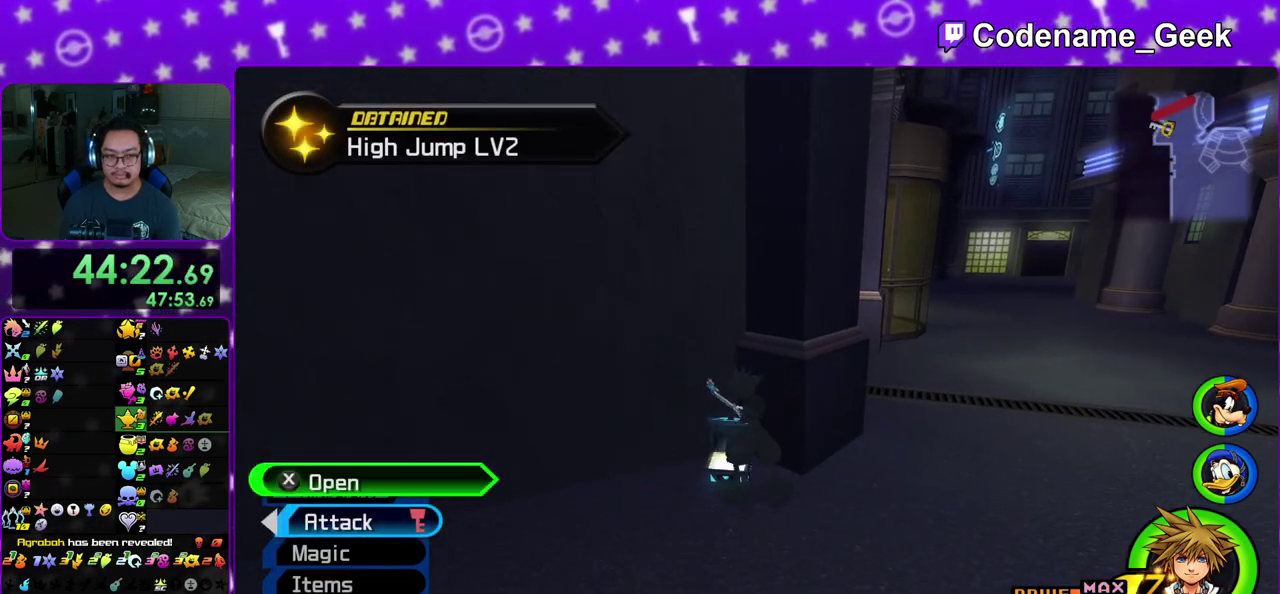
{"dt_ms": 400, "buttons": [], "left_stick": "right", "right_stick": "center", "events": [[33, "X", "down"], [150, "X", "up"], [150, "right_stick", "down-right"], [267, "right_stick", "center"], [383, "left_stick", "right"]]}
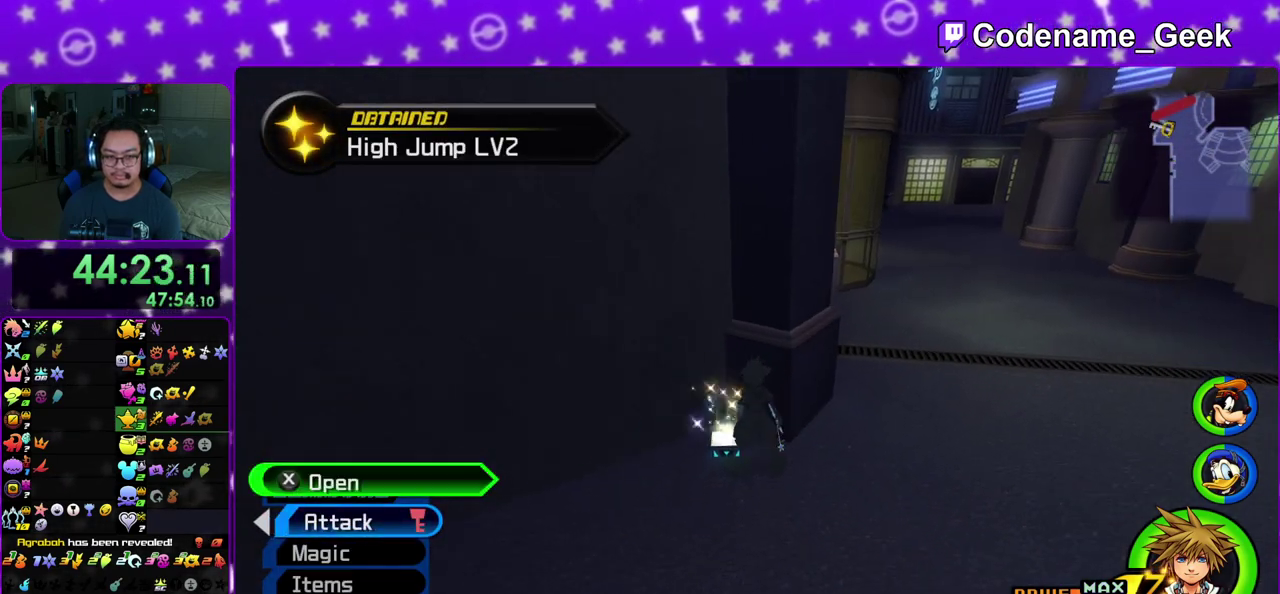
{"dt_ms": 400, "buttons": ["Y"], "left_stick": "up", "right_stick": "center", "events": [[83, "B", "down"], [167, "B", "up"], [217, "B", "down"], [233, "left_stick", "up-right"], [317, "left_stick", "up"], [333, "B", "up"], [350, "Y", "down"]]}
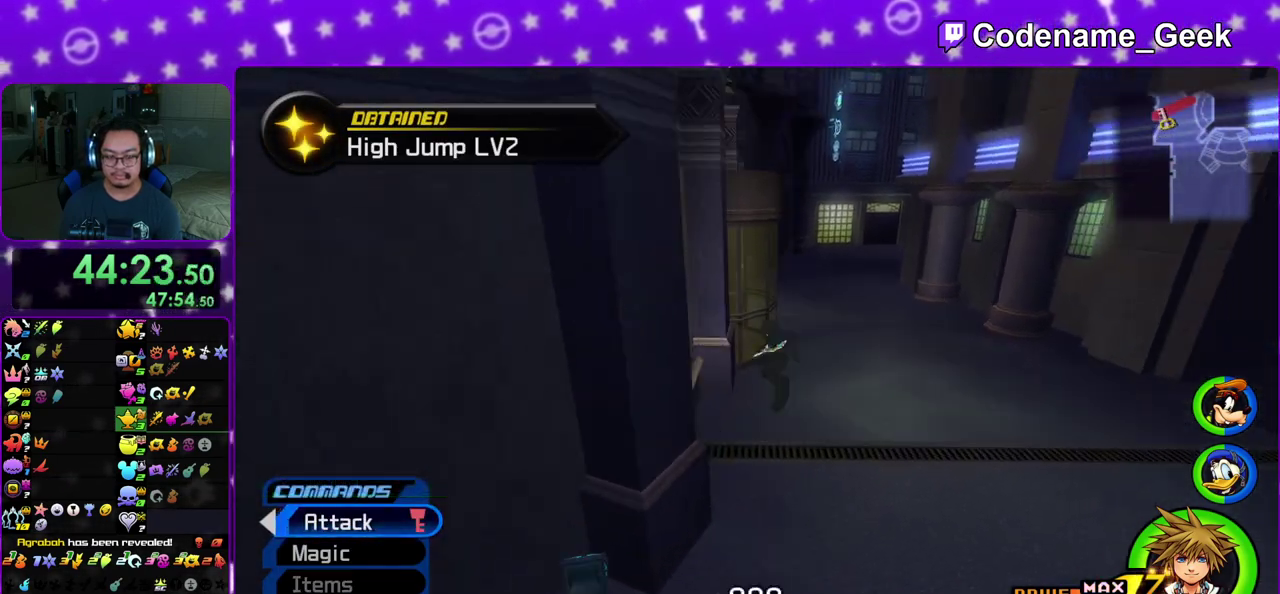
{"dt_ms": 600, "buttons": [], "left_stick": "up", "right_stick": "center", "events": [[50, "right_stick", "up"], [117, "right_stick", "center"], [250, "Y", "up"]]}
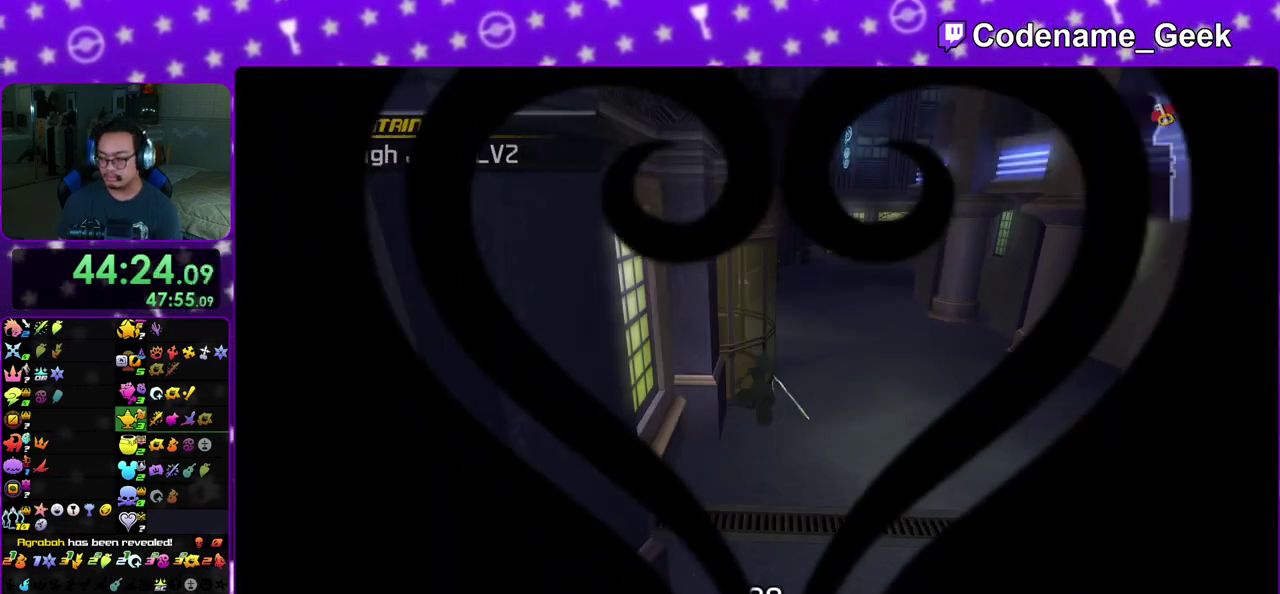
{"dt_ms": 700, "buttons": [], "left_stick": "up", "right_stick": "center", "events": []}
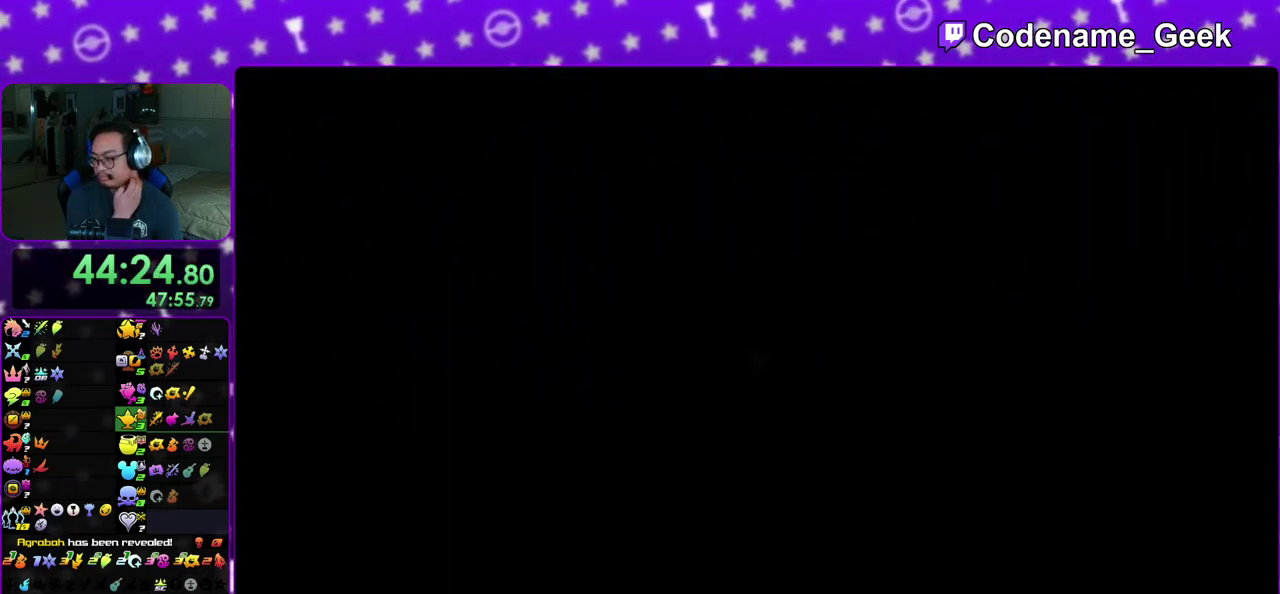
{"dt_ms": 300, "buttons": [], "left_stick": "center", "right_stick": "center", "events": [[50, "left_stick", "center"]]}
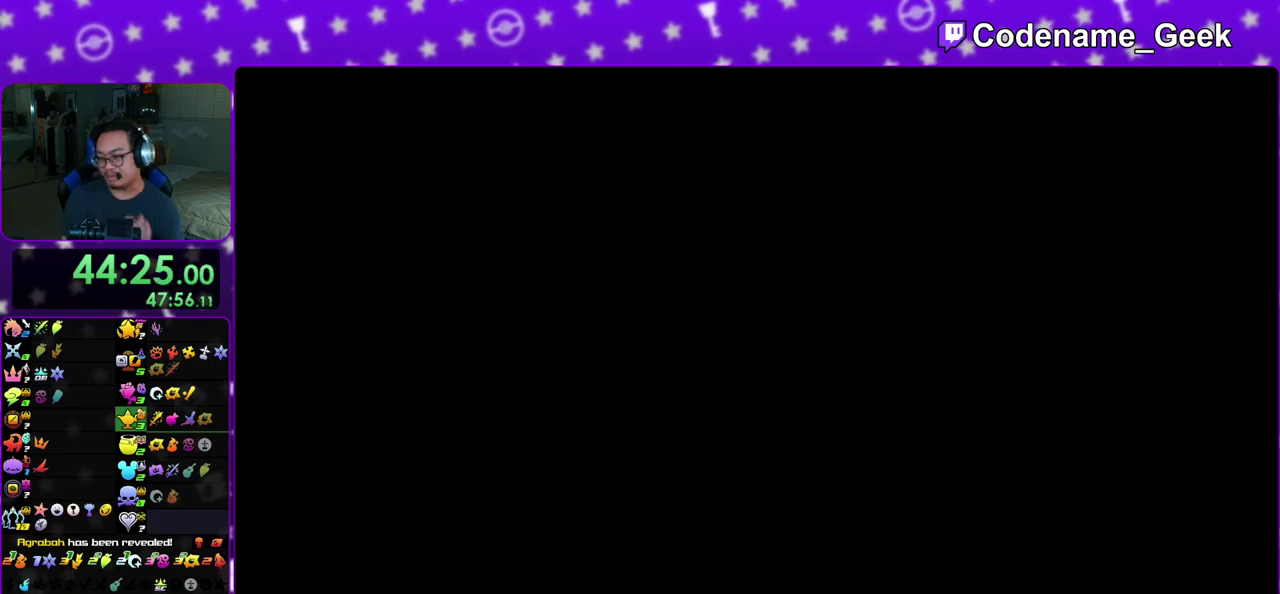
{"dt_ms": 500, "buttons": [], "left_stick": "center", "right_stick": "center", "events": []}
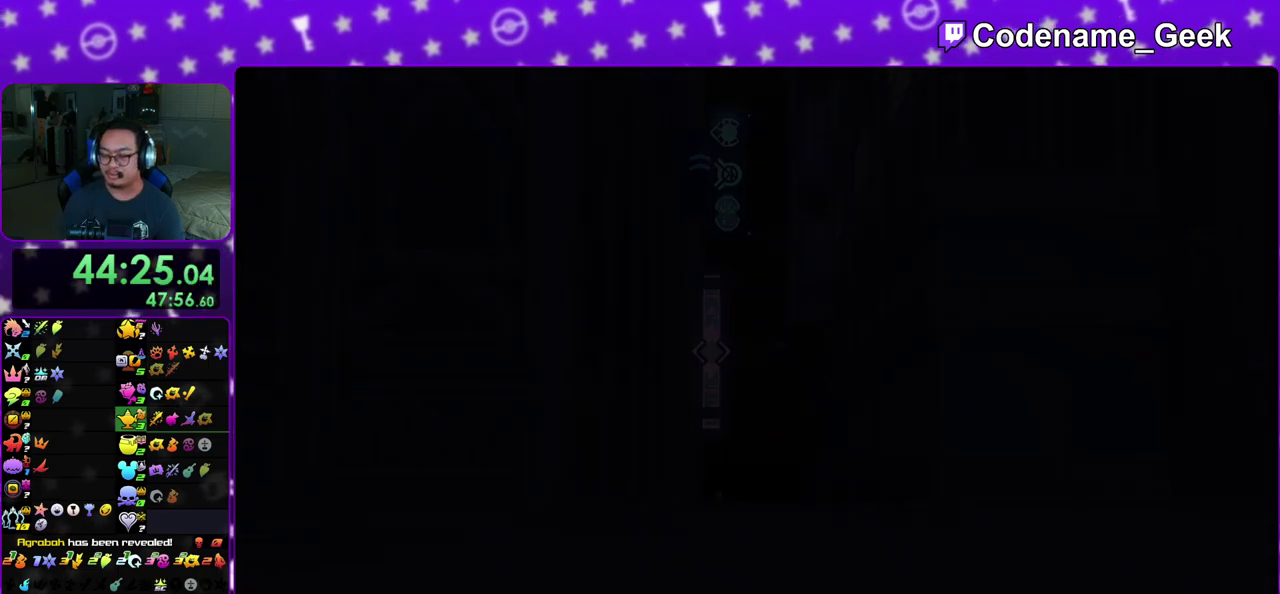
{"dt_ms": 600, "buttons": ["A", "B"], "left_stick": "down", "right_stick": "center", "events": [[67, "A", "down"], [167, "A", "up"], [167, "B", "down"], [233, "A", "down"], [250, "B", "up"], [300, "A", "up"], [300, "B", "down"], [383, "A", "down"], [383, "B", "up"], [433, "left_stick", "down"], [450, "A", "up"], [450, "B", "down"], [517, "A", "down"], [517, "B", "up"], [600, "B", "down"]]}
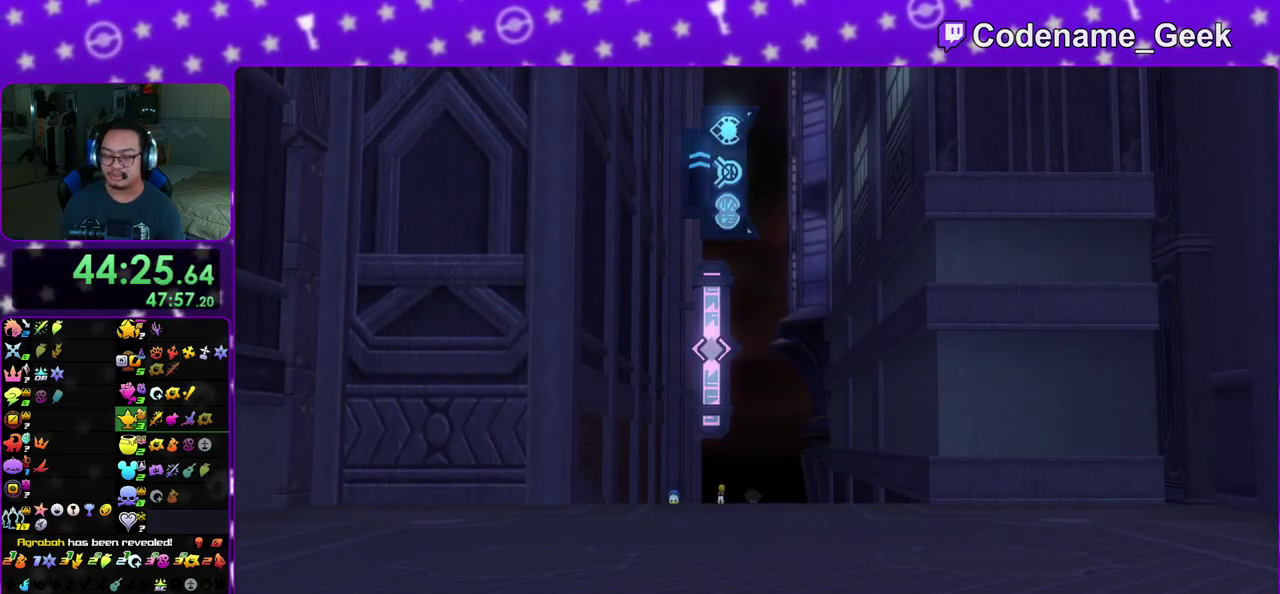
{"dt_ms": 400, "buttons": [], "left_stick": "down", "right_stick": "center", "events": [[50, "B", "up"], [133, "A", "up"], [133, "B", "down"], [217, "B", "up"]]}
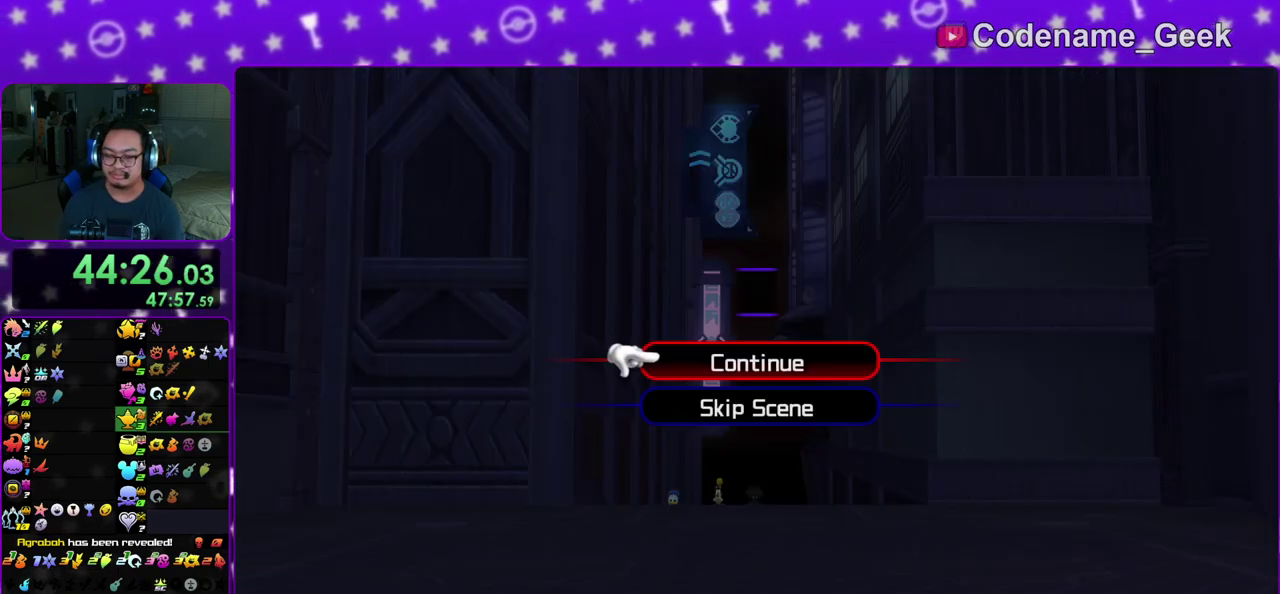
{"dt_ms": 500, "buttons": [], "left_stick": "up-left", "right_stick": "center", "events": [[133, "A", "down"], [200, "A", "up"], [200, "B", "down"], [267, "B", "up"], [300, "A", "down"], [350, "A", "up"], [350, "left_stick", "center"], [483, "left_stick", "up-left"]]}
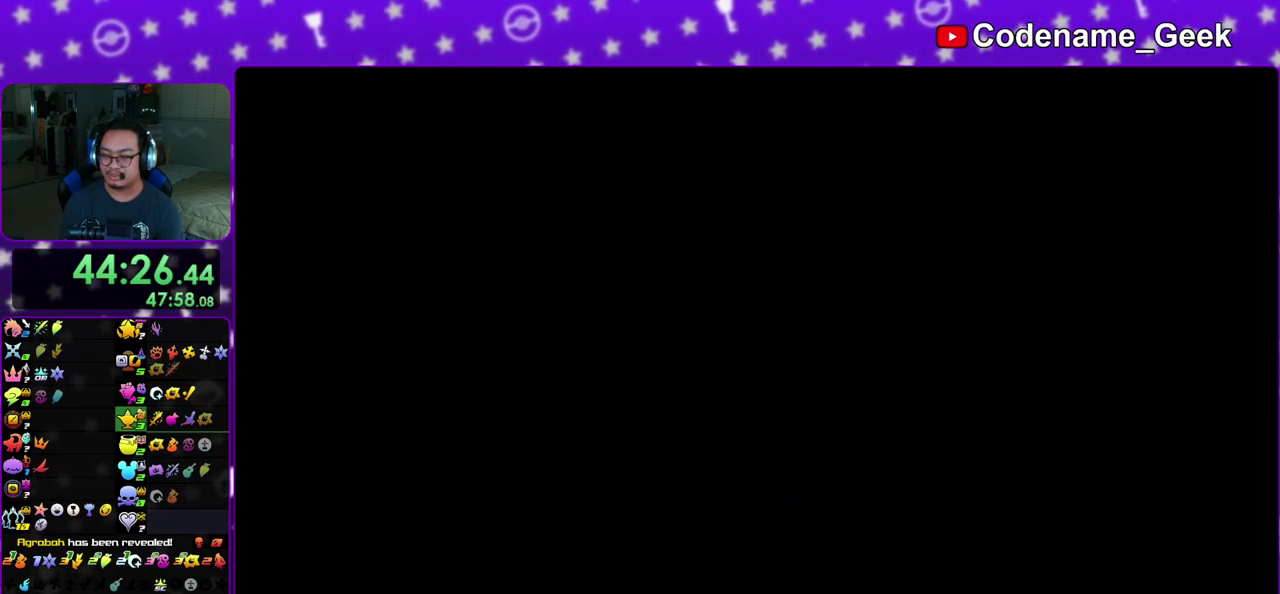
{"dt_ms": 500, "buttons": ["Y"], "left_stick": "up-left", "right_stick": "center", "events": [[117, "Y", "down"], [233, "Y", "up"], [317, "Y", "down"], [400, "Y", "up"], [500, "Y", "down"]]}
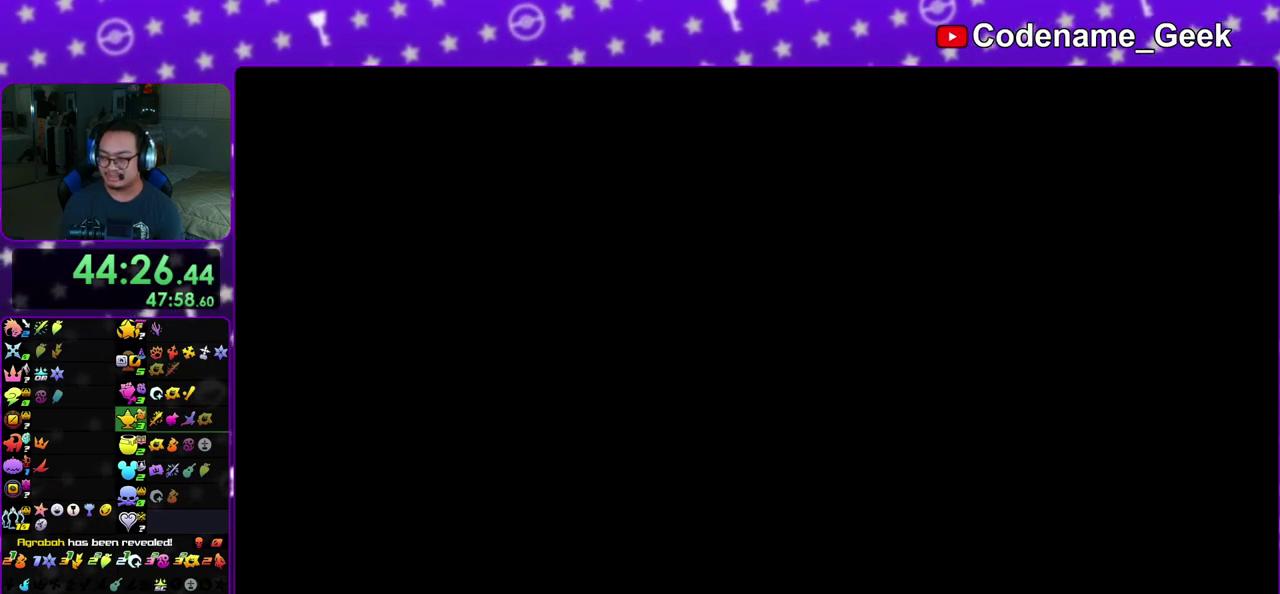
{"dt_ms": 600, "buttons": [], "left_stick": "up-left", "right_stick": "center", "events": [[100, "Y", "up"], [167, "Y", "down"], [233, "Y", "up"], [333, "Y", "down"], [400, "Y", "up"], [500, "Y", "down"], [550, "Y", "up"]]}
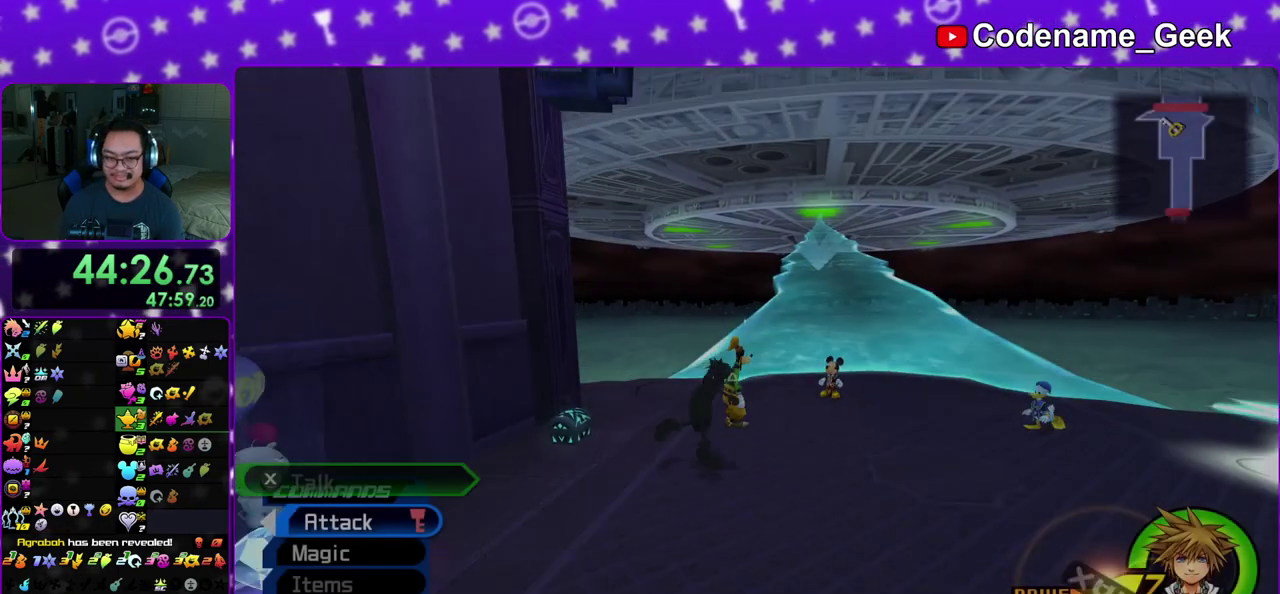
{"dt_ms": 400, "buttons": [], "left_stick": "down-left", "right_stick": "left", "events": [[50, "left_stick", "left"], [83, "right_stick", "left"], [117, "left_stick", "down-left"], [150, "right_stick", "center"], [233, "right_stick", "left"]]}
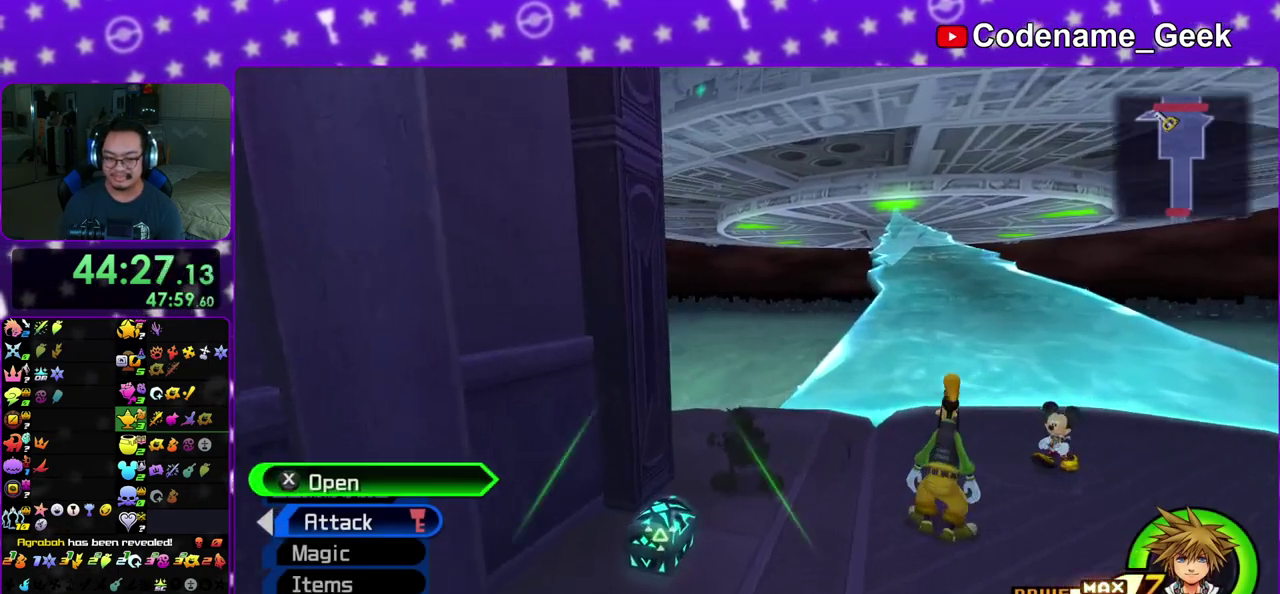
{"dt_ms": 500, "buttons": ["X"], "left_stick": "center", "right_stick": "center", "events": [[100, "X", "down"], [167, "left_stick", "down"], [200, "X", "up"], [217, "left_stick", "center"], [267, "X", "down"], [400, "X", "up"], [400, "right_stick", "down-right"], [450, "X", "down"], [500, "right_stick", "center"]]}
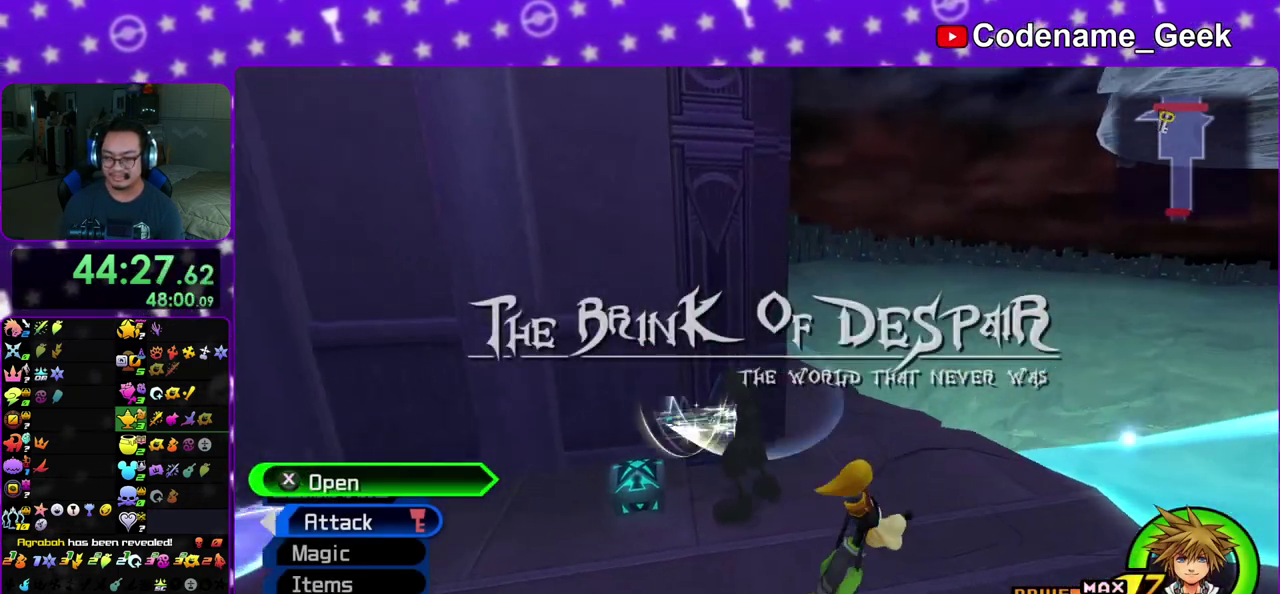
{"dt_ms": 500, "buttons": [], "left_stick": "center", "right_stick": "center", "events": [[17, "left_stick", "right"], [67, "X", "up"], [133, "X", "down"], [133, "left_stick", "up-right"], [233, "X", "up"], [283, "right_stick", "up"], [300, "left_stick", "center"], [350, "right_stick", "center"]]}
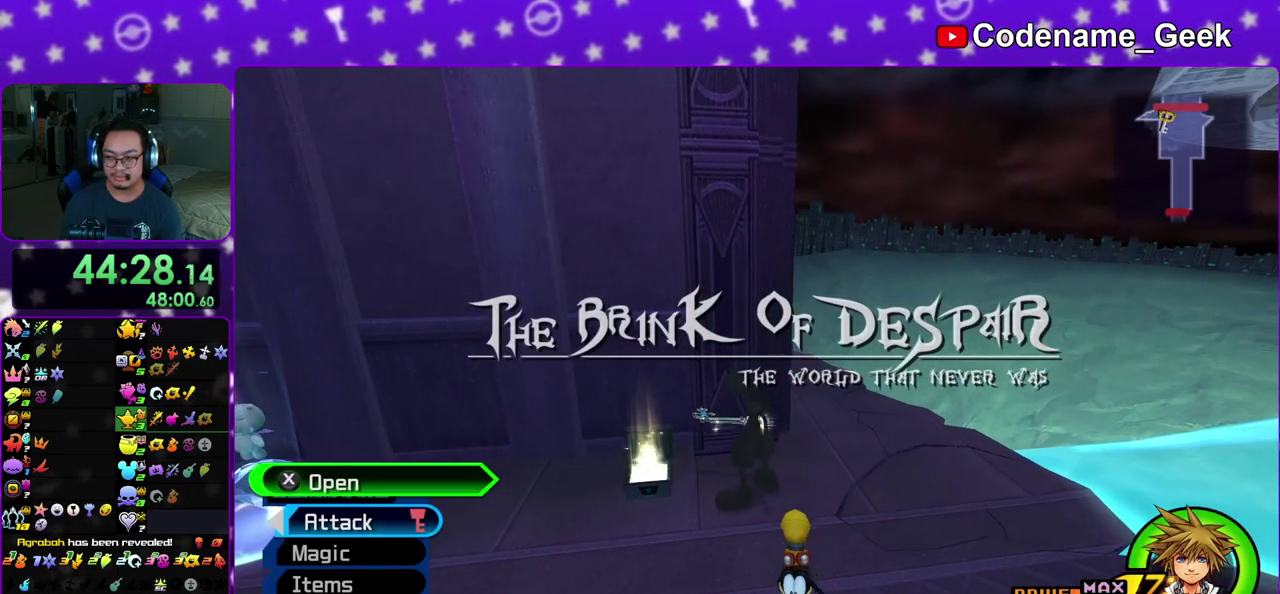
{"dt_ms": 300, "buttons": [], "left_stick": "up", "right_stick": "center", "events": [[17, "right_stick", "up"], [50, "left_stick", "right"], [67, "right_stick", "center"], [183, "left_stick", "up-right"], [283, "left_stick", "up"]]}